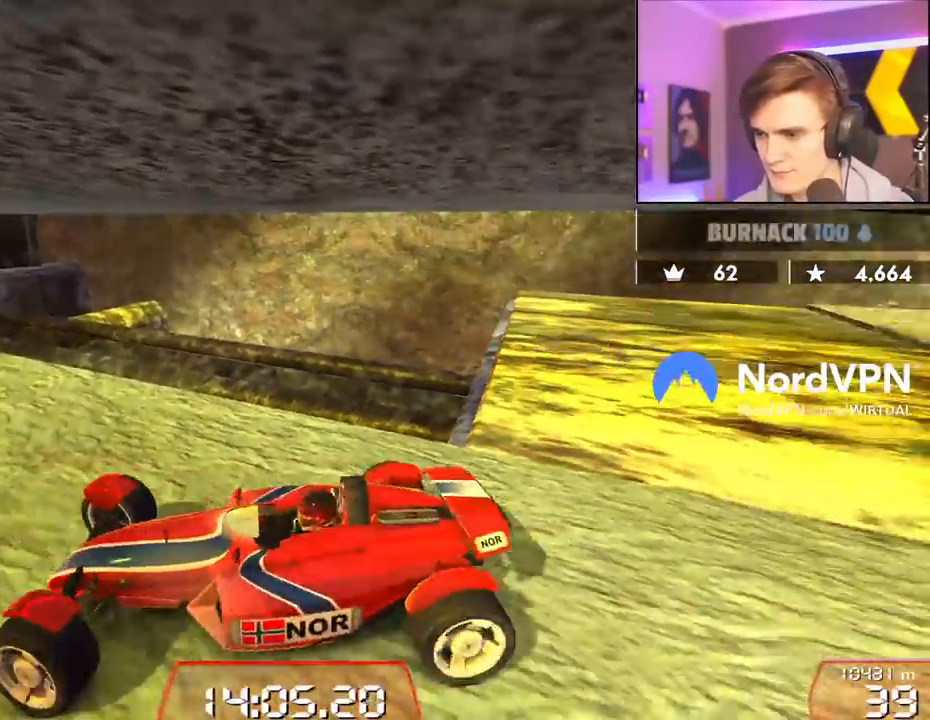
Gameplay with keyboard; each line is a JSON object with the keys held at the frame after it. "events" lists presses ("down") and releases ("up") of "brake", "down", "left", "right" and "up" between this image and that frame as [ms after this image, input, new state], when the widget could be followed in between. No other keys are recorded. Mouse input is not recorded. Key names are as the overlay labels them; some are game actions (e.g. jump) rather than physical keys.
{"keys": ["left", "up"], "events": [[184, "down", "up"], [417, "right", "up"], [467, "left", "down"], [467, "up", "down"]]}
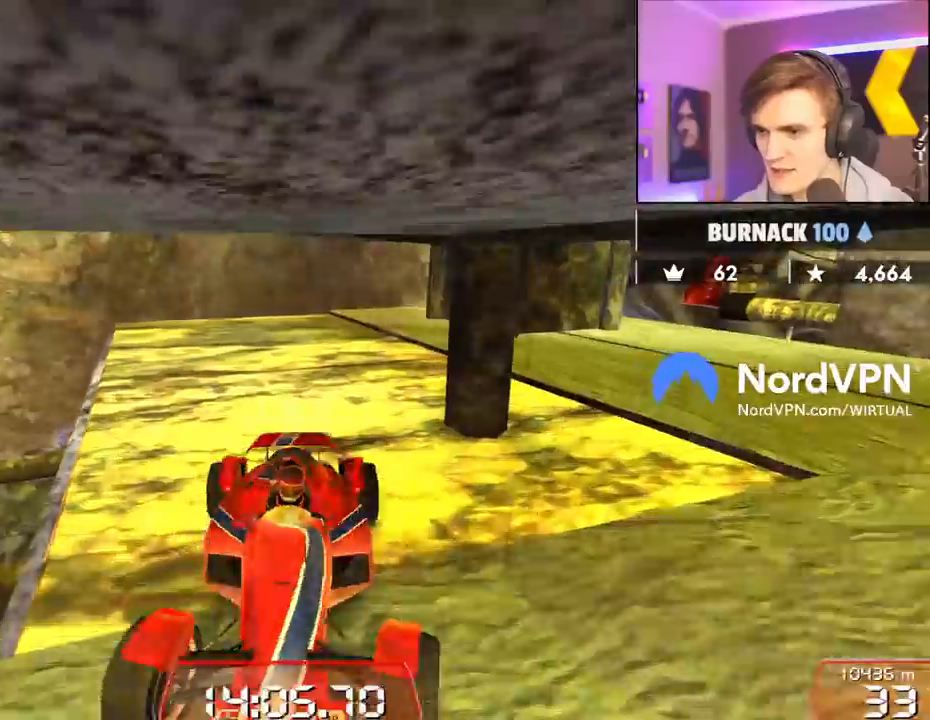
{"keys": ["left", "up"], "events": []}
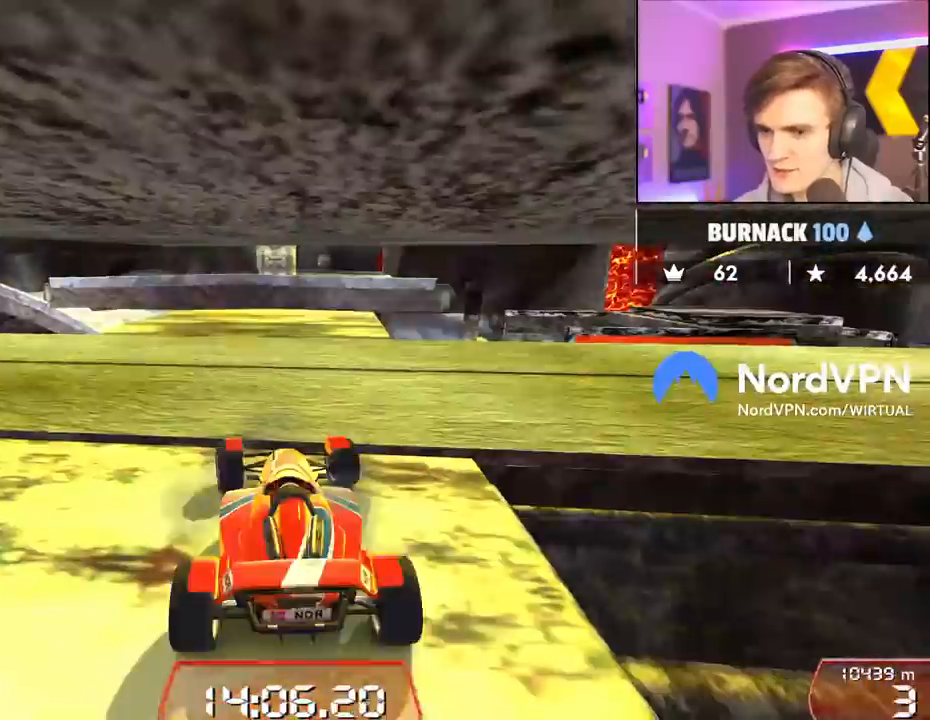
{"keys": ["left", "up"], "events": []}
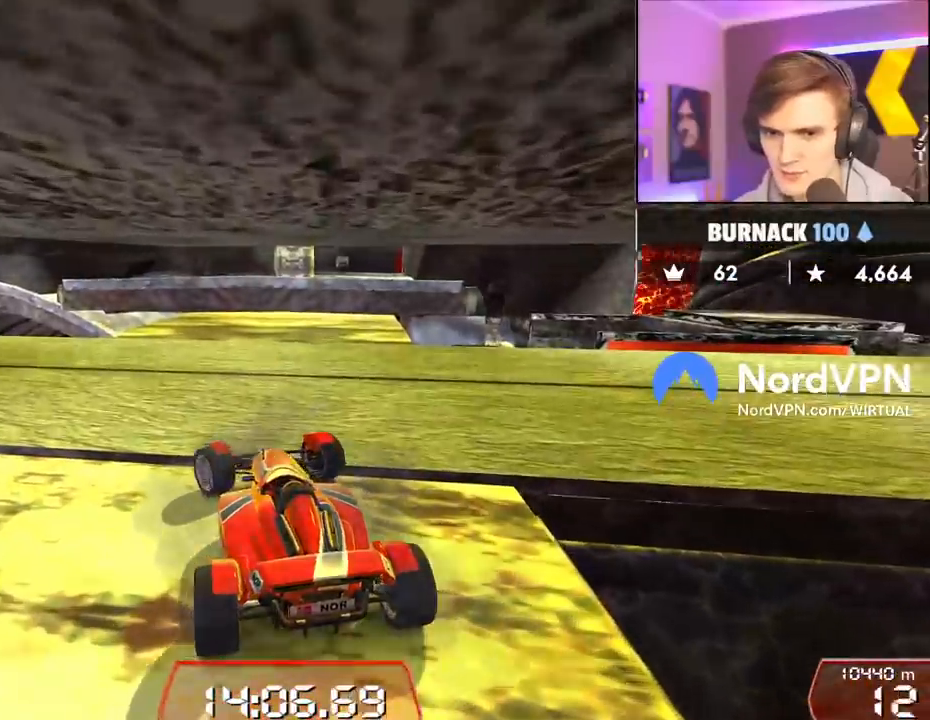
{"keys": ["left", "up"], "events": []}
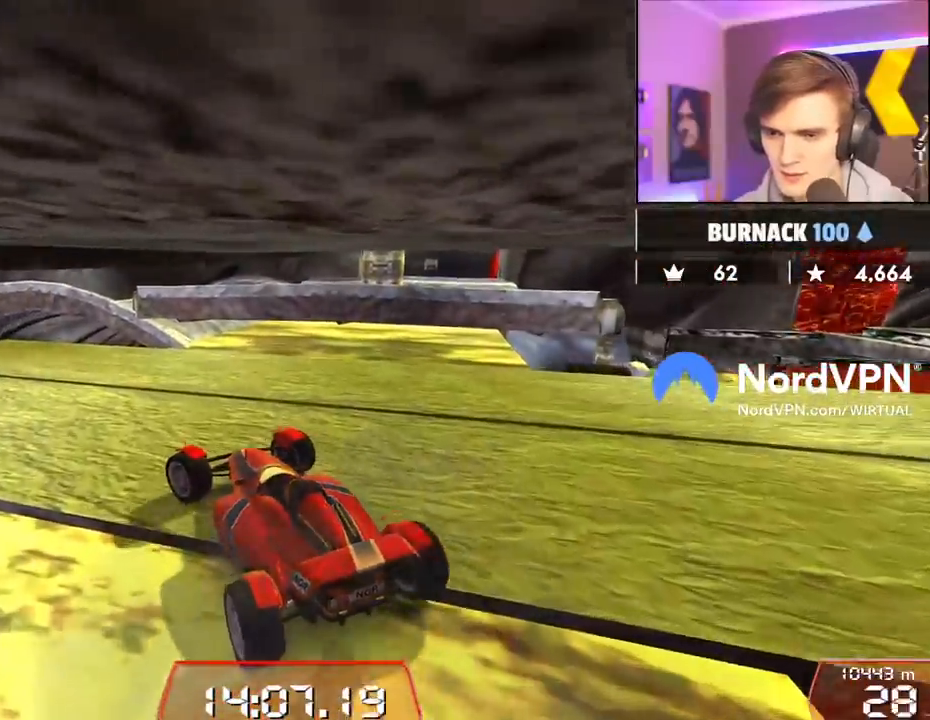
{"keys": ["left"], "events": [[434, "up", "up"]]}
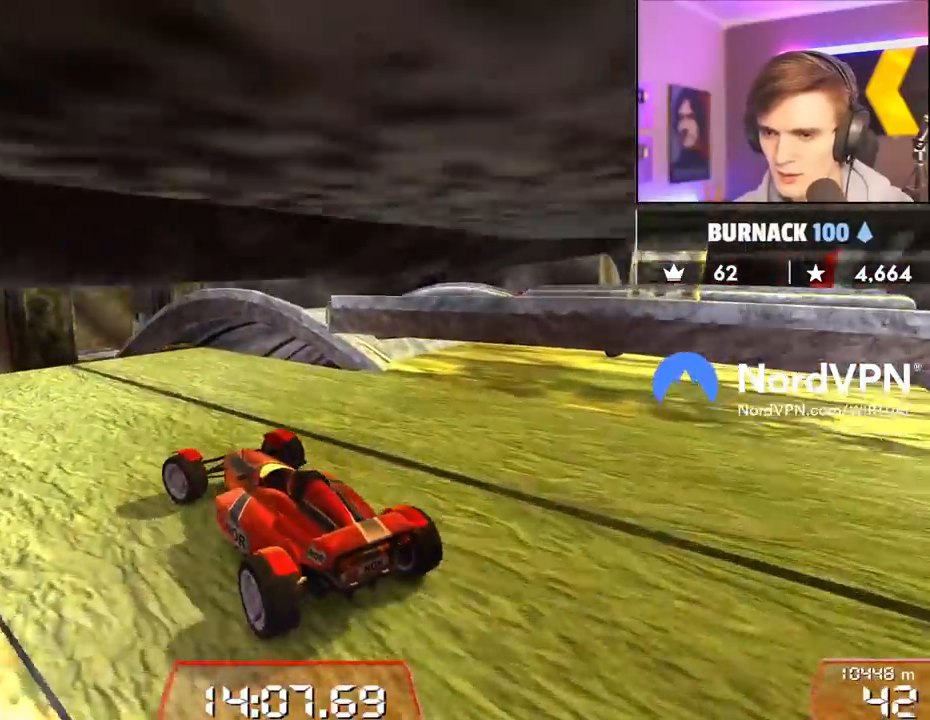
{"keys": [], "events": [[117, "left", "up"], [267, "right", "down"], [500, "right", "up"]]}
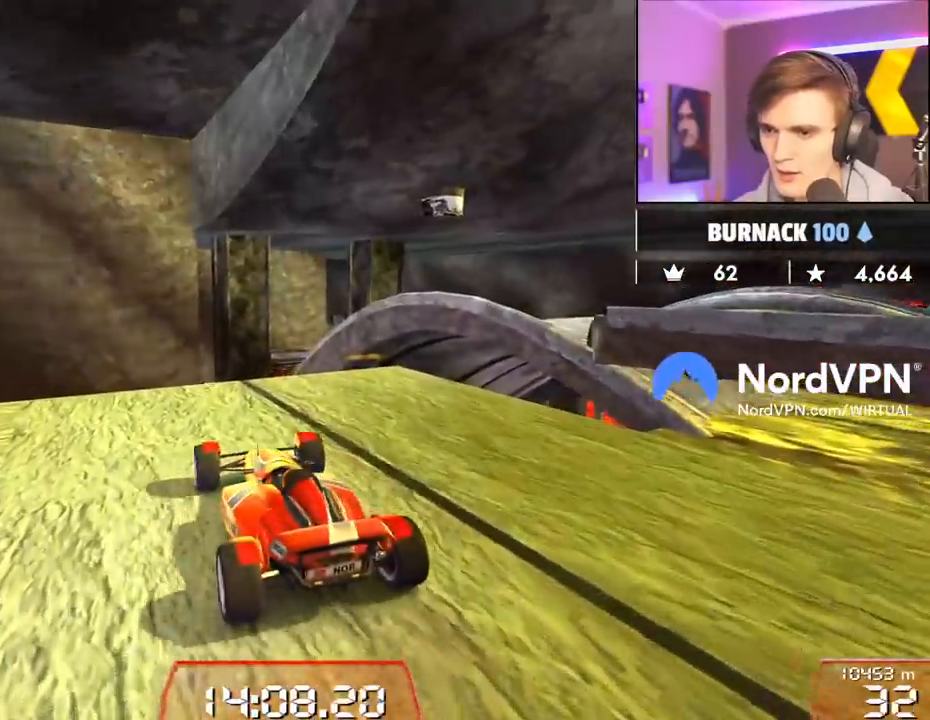
{"keys": [], "events": []}
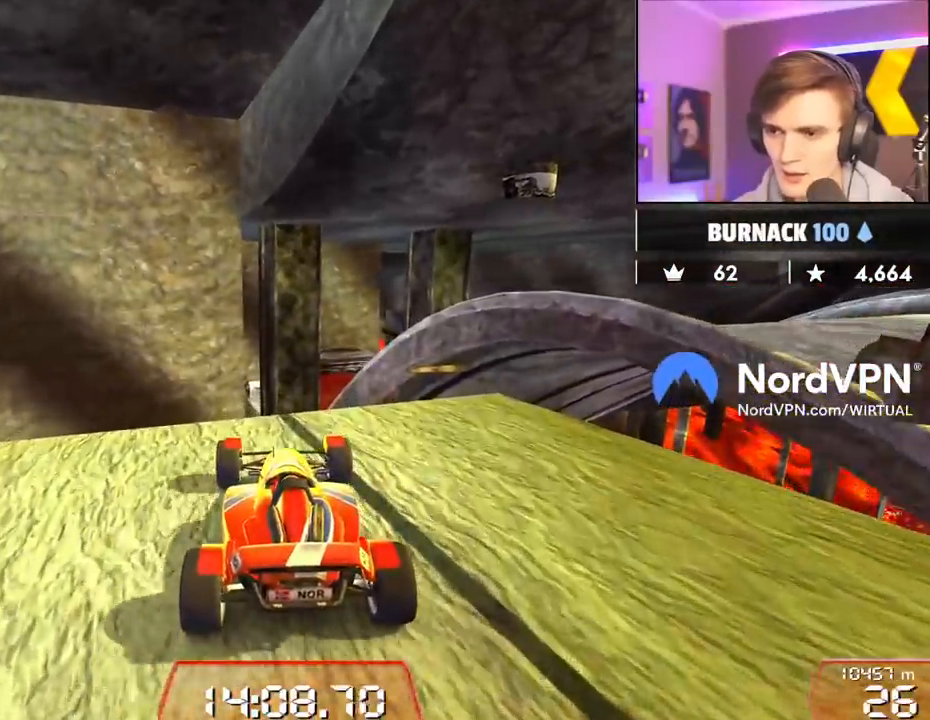
{"keys": ["down"], "events": [[150, "down", "down"]]}
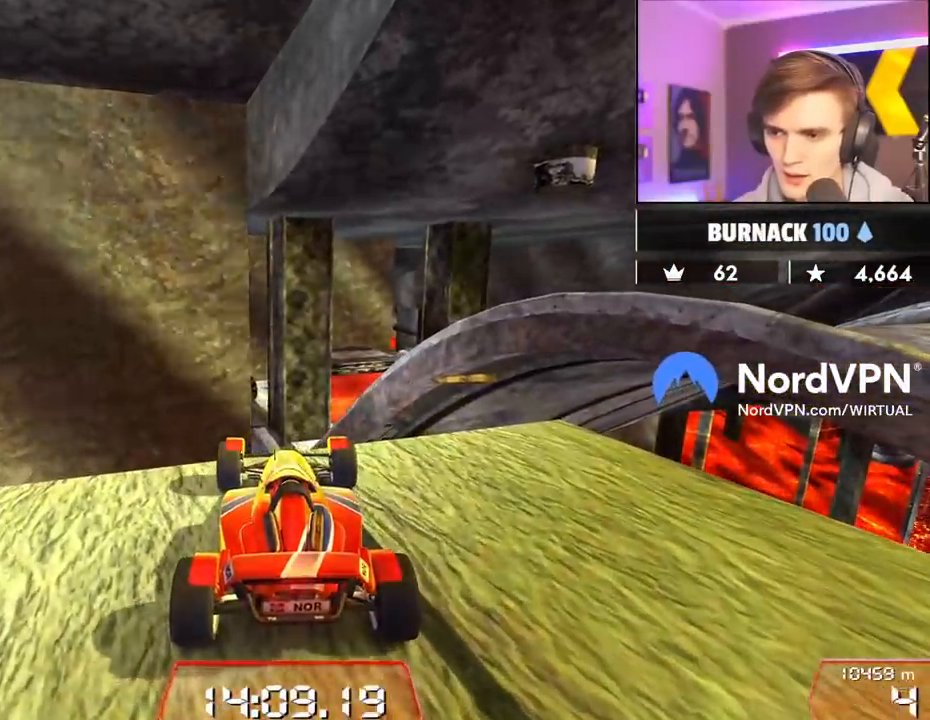
{"keys": ["down", "right"], "events": [[117, "right", "down"]]}
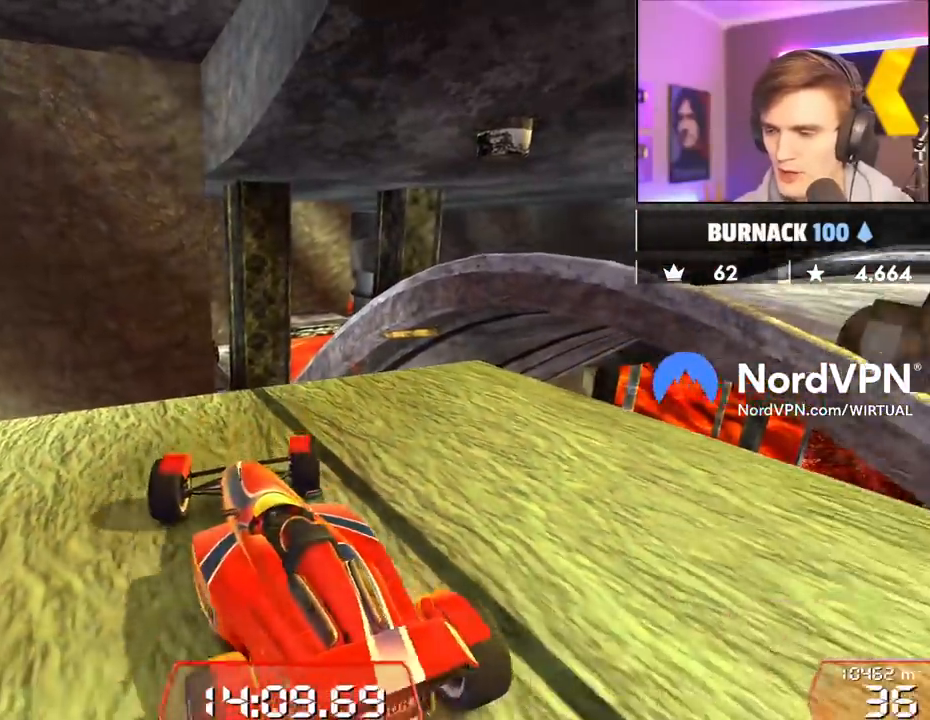
{"keys": ["down", "left"], "events": [[184, "right", "up"], [367, "left", "down"]]}
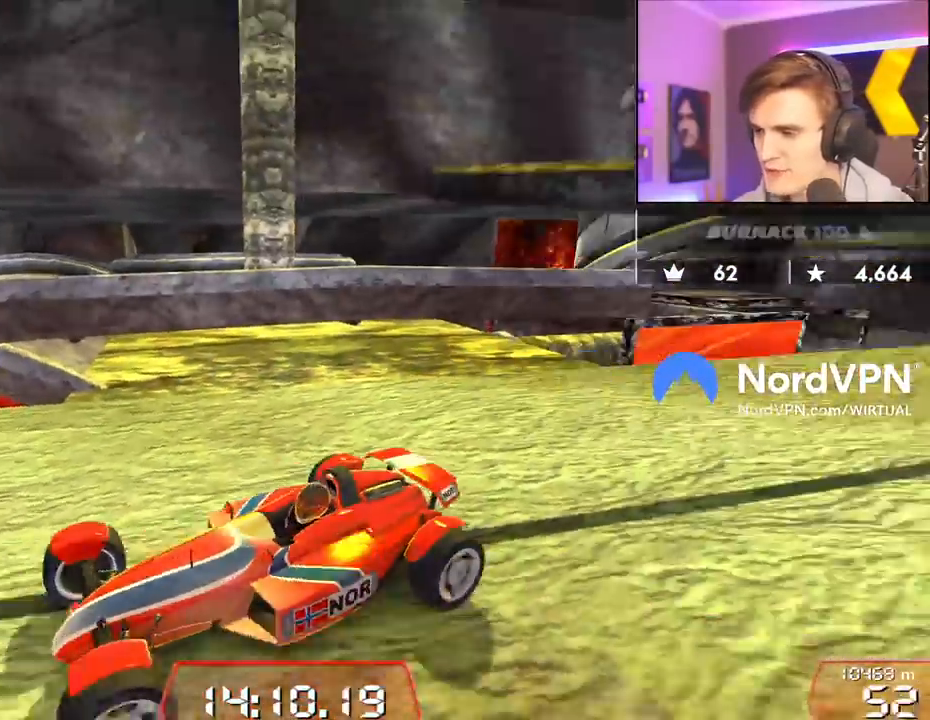
{"keys": ["down"], "events": [[17, "left", "up"], [150, "left", "down"], [300, "left", "up"]]}
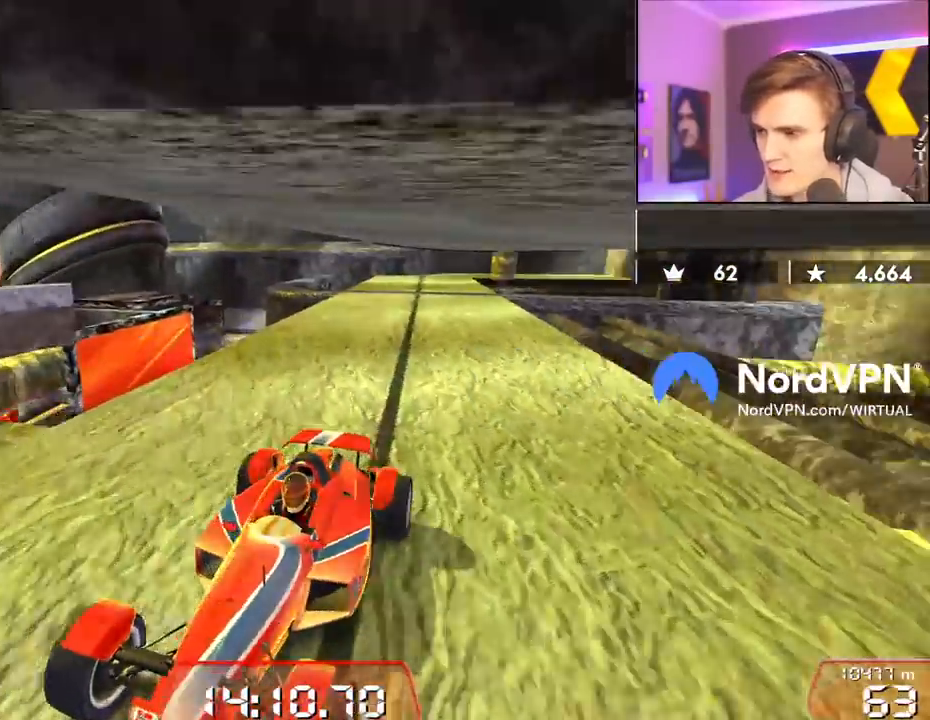
{"keys": ["down"], "events": [[117, "left", "down"], [217, "left", "up"], [400, "right", "down"], [450, "right", "up"]]}
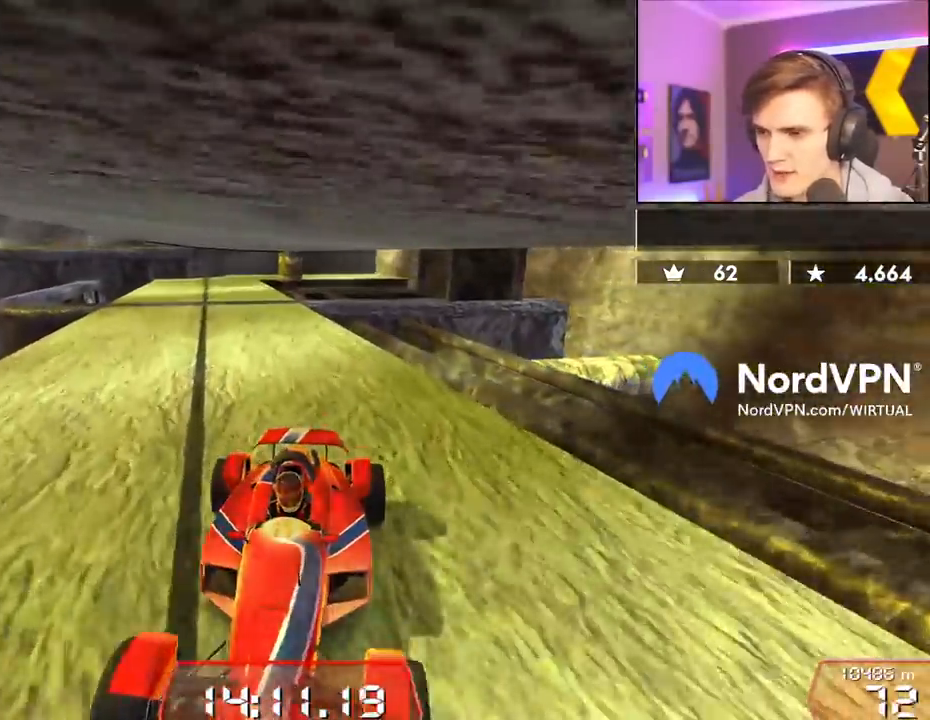
{"keys": ["down"], "events": [[184, "right", "down"], [284, "right", "up"]]}
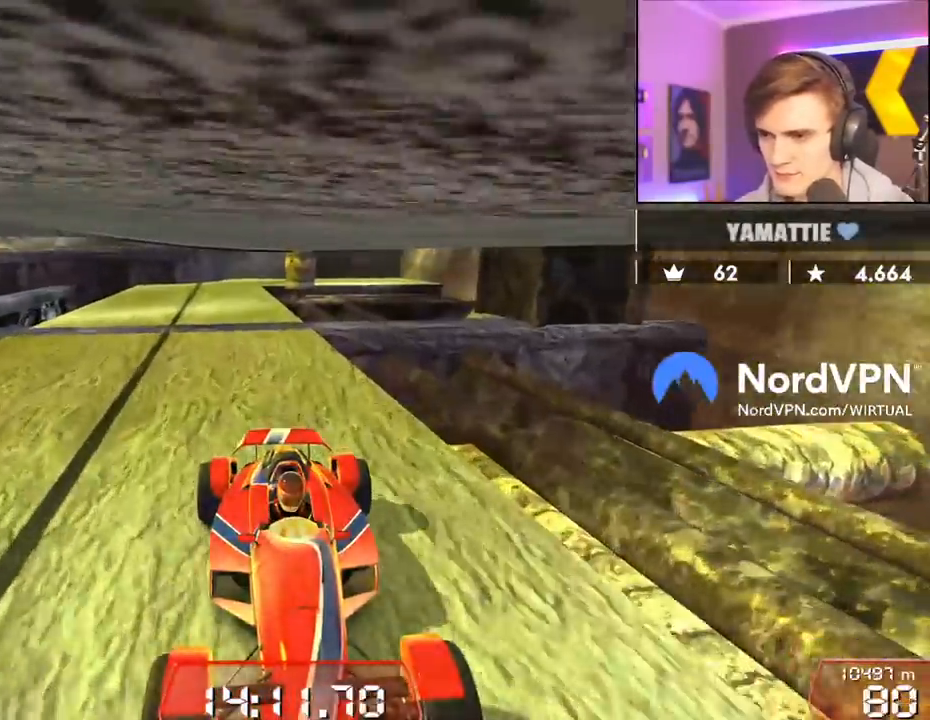
{"keys": ["up"], "events": [[67, "down", "up"], [150, "up", "down"]]}
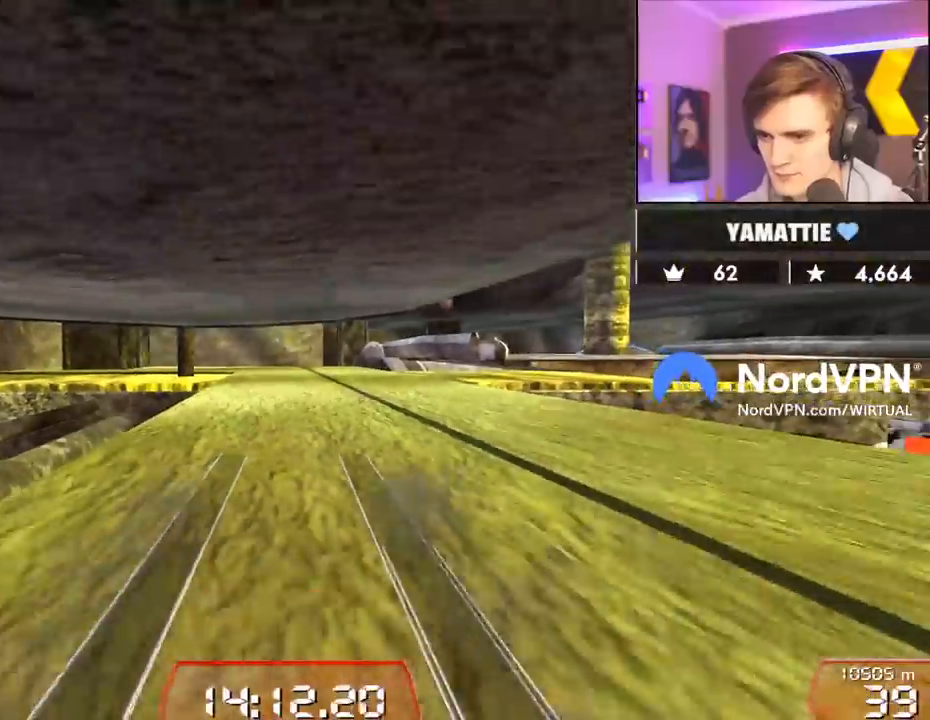
{"keys": ["up"], "events": []}
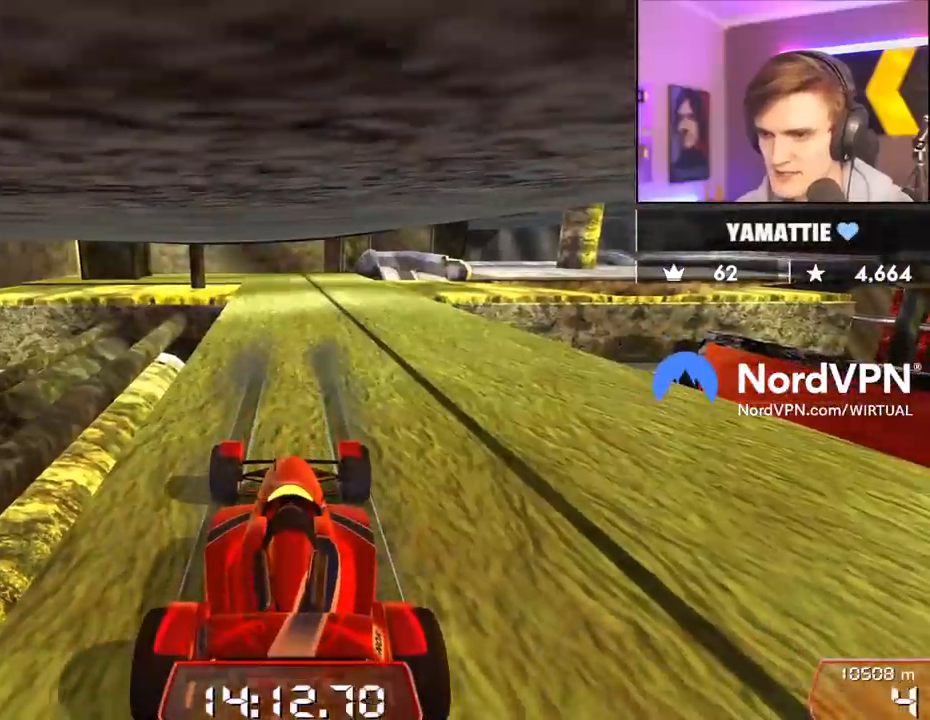
{"keys": ["up"], "events": []}
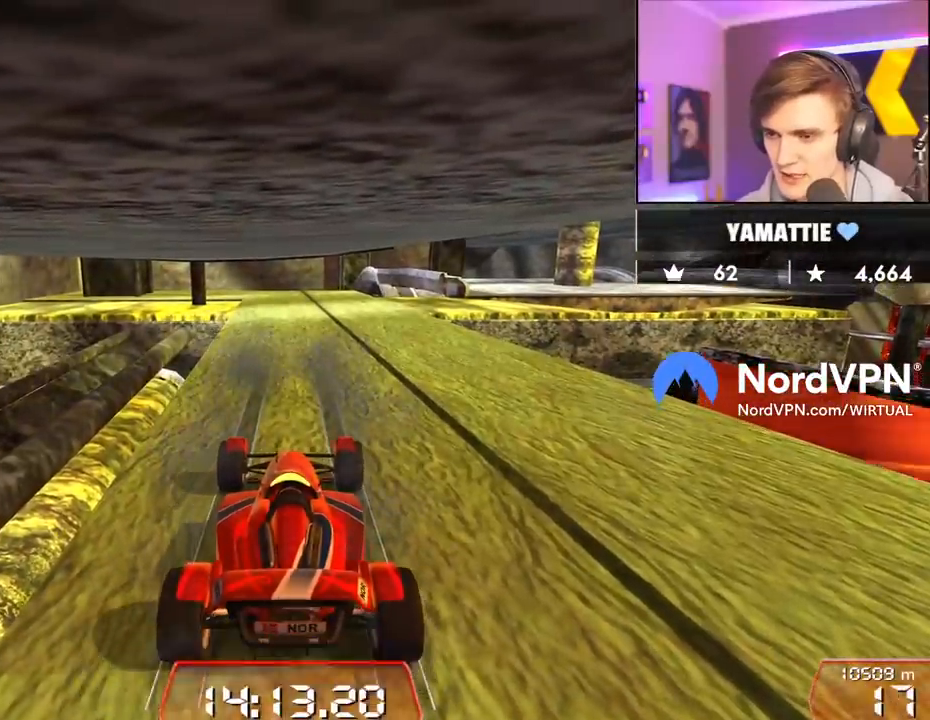
{"keys": ["up"], "events": [[384, "left", "down"], [434, "left", "up"]]}
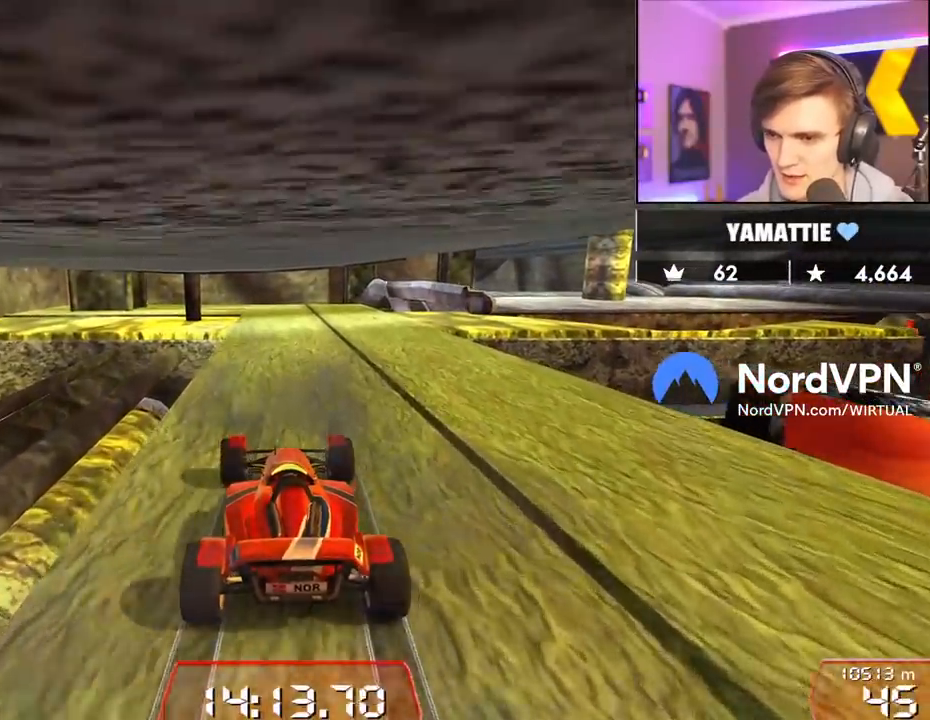
{"keys": ["up"], "events": []}
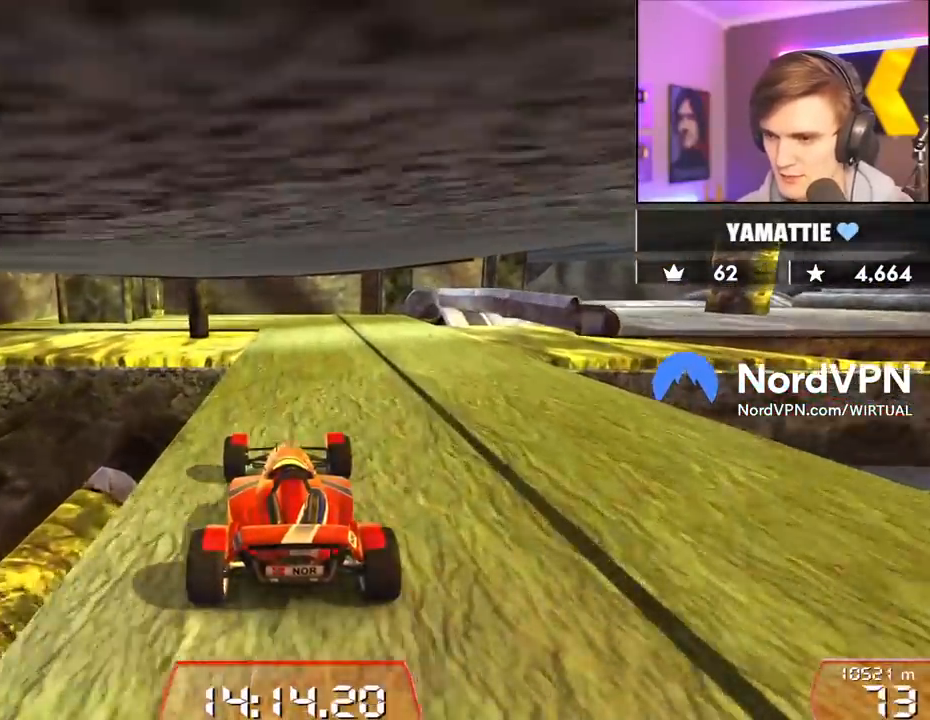
{"keys": ["up"], "events": [[234, "right", "down"], [284, "right", "up"]]}
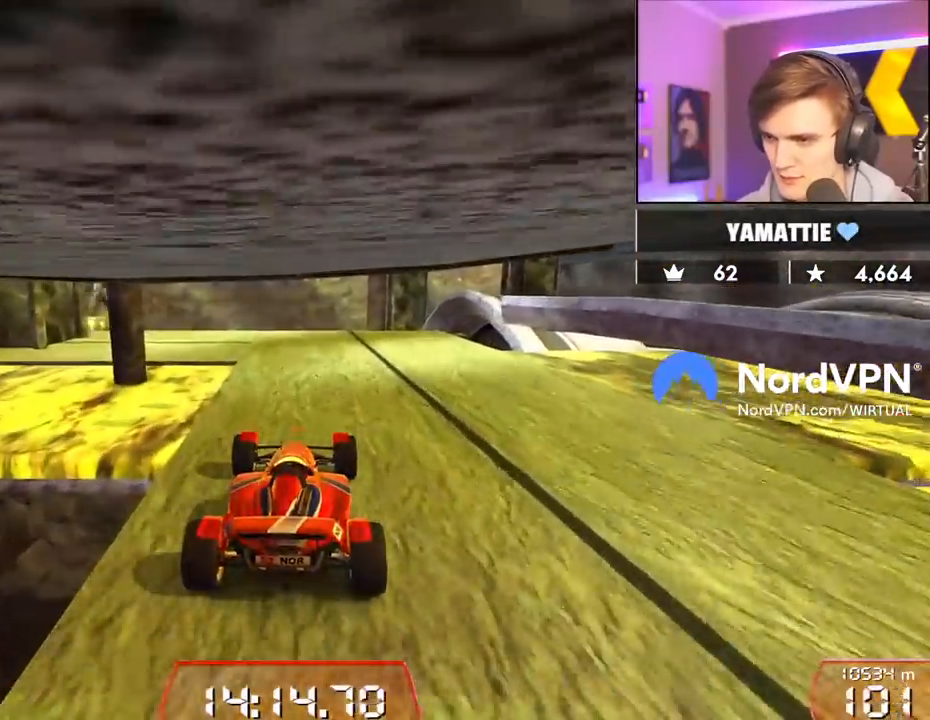
{"keys": ["up"], "events": [[200, "right", "down"], [300, "right", "up"]]}
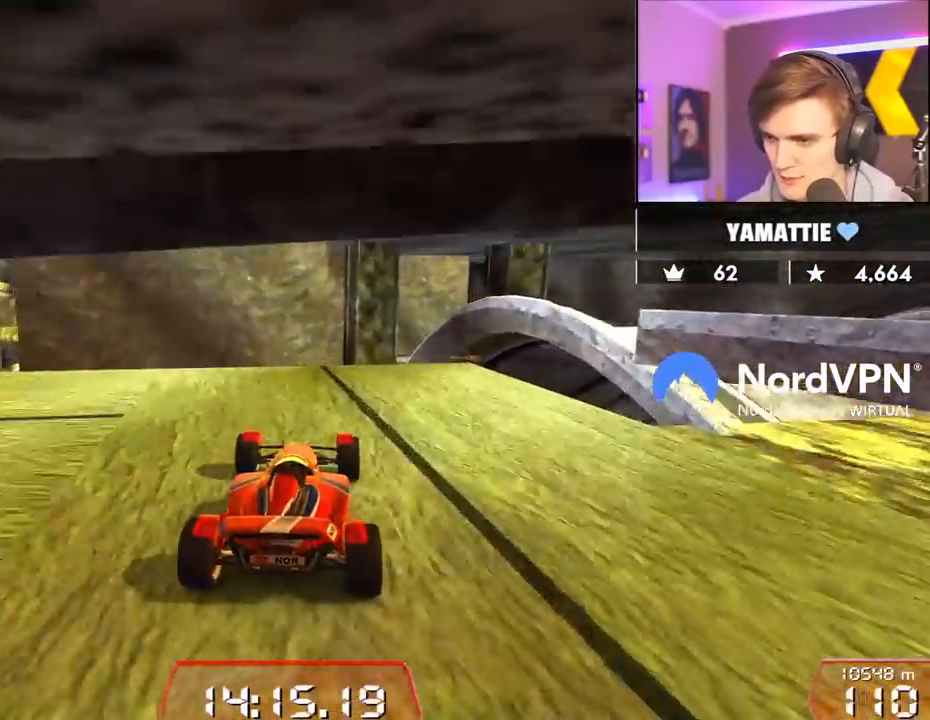
{"keys": ["brake", "up"], "events": [[84, "right", "down"], [217, "right", "up"], [267, "right", "down"], [350, "right", "up"], [450, "brake", "down"]]}
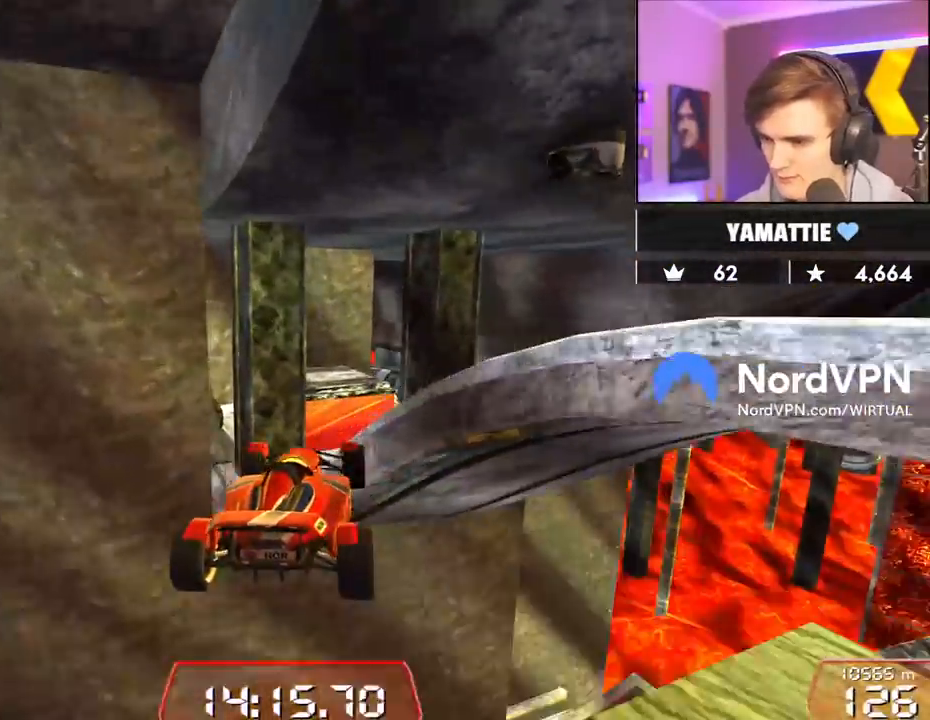
{"keys": ["right"], "events": [[84, "brake", "up"], [234, "up", "up"], [284, "right", "down"]]}
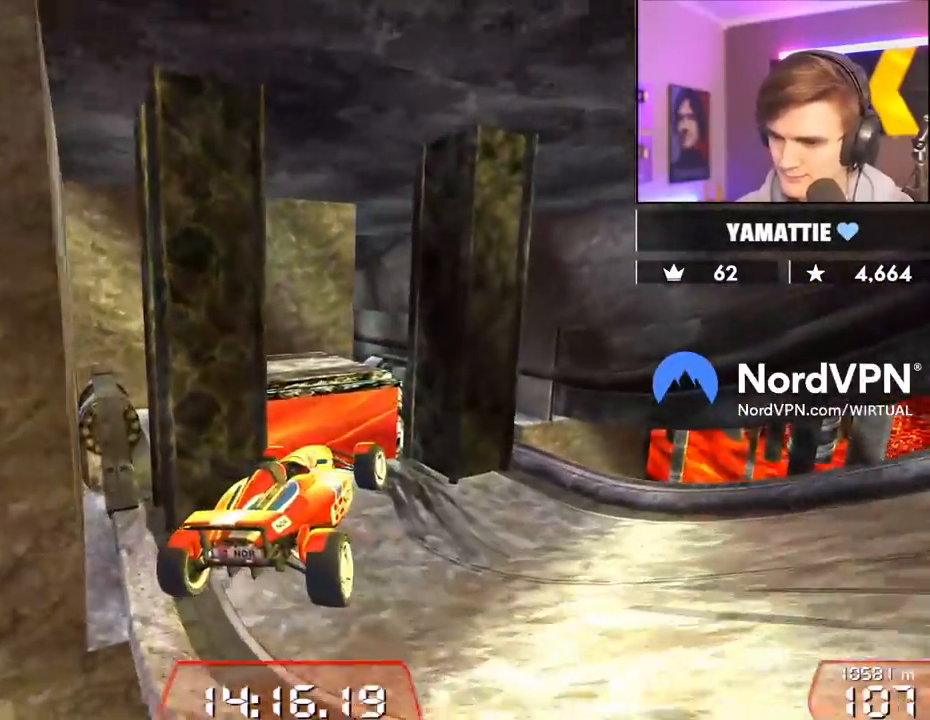
{"keys": ["right"], "events": []}
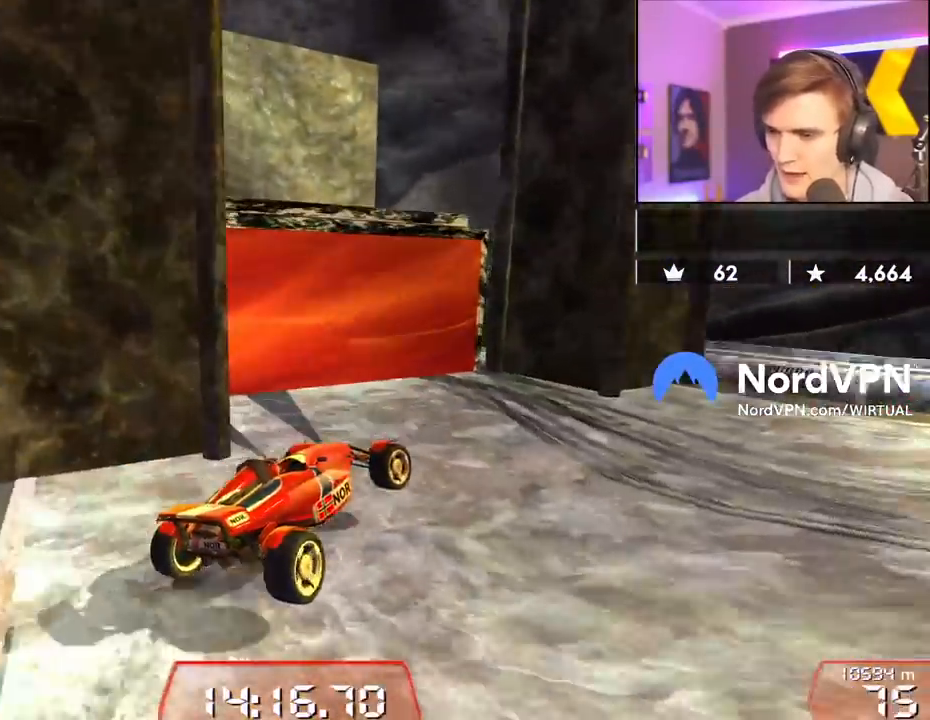
{"keys": ["brake", "right", "up"], "events": [[117, "brake", "down"], [217, "up", "down"]]}
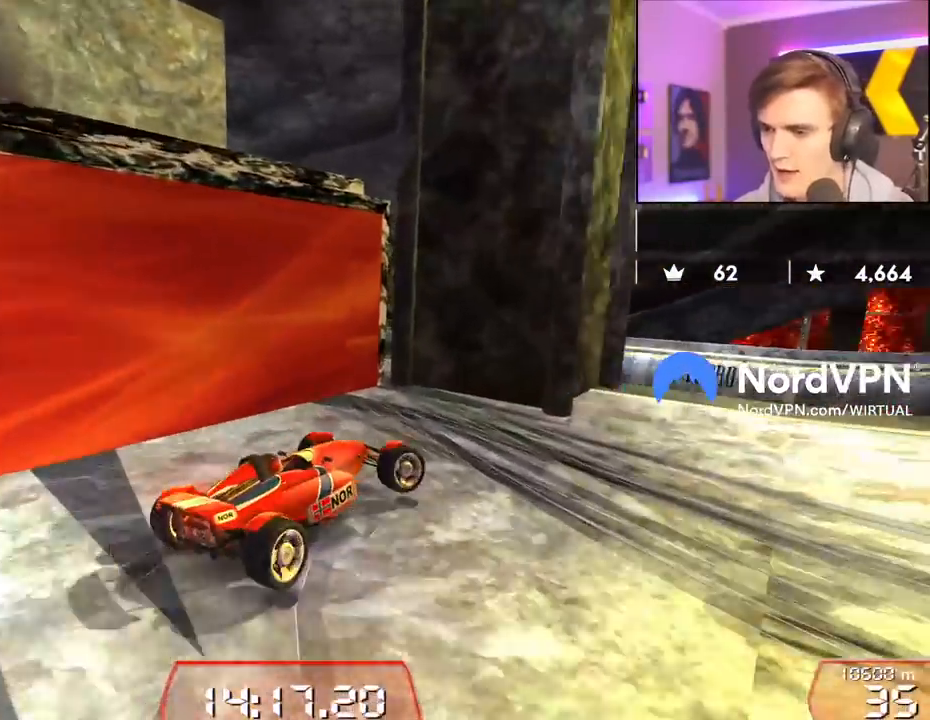
{"keys": ["brake", "right", "up"], "events": []}
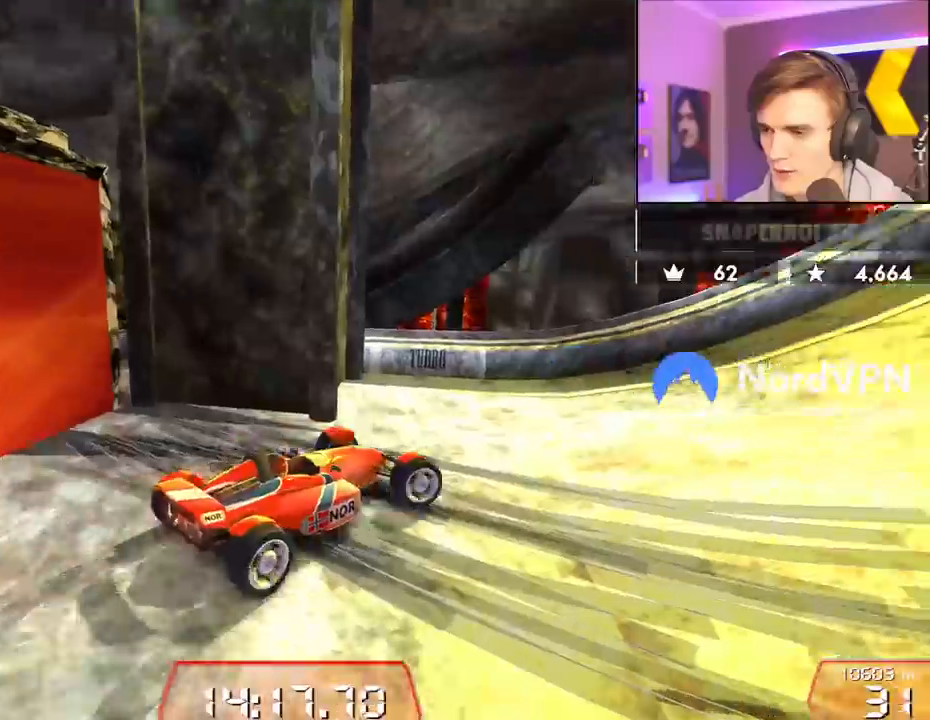
{"keys": ["right", "up"], "events": [[67, "brake", "up"], [300, "right", "up"], [434, "right", "down"]]}
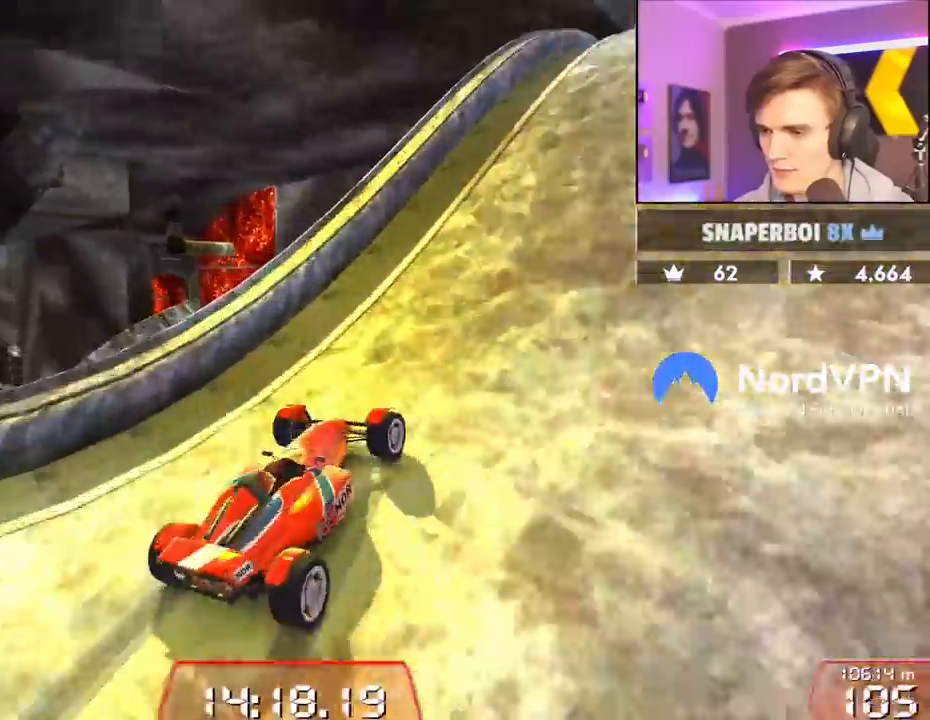
{"keys": ["down"], "events": [[267, "right", "up"], [350, "left", "down"], [350, "up", "up"], [450, "down", "down"], [450, "left", "up"]]}
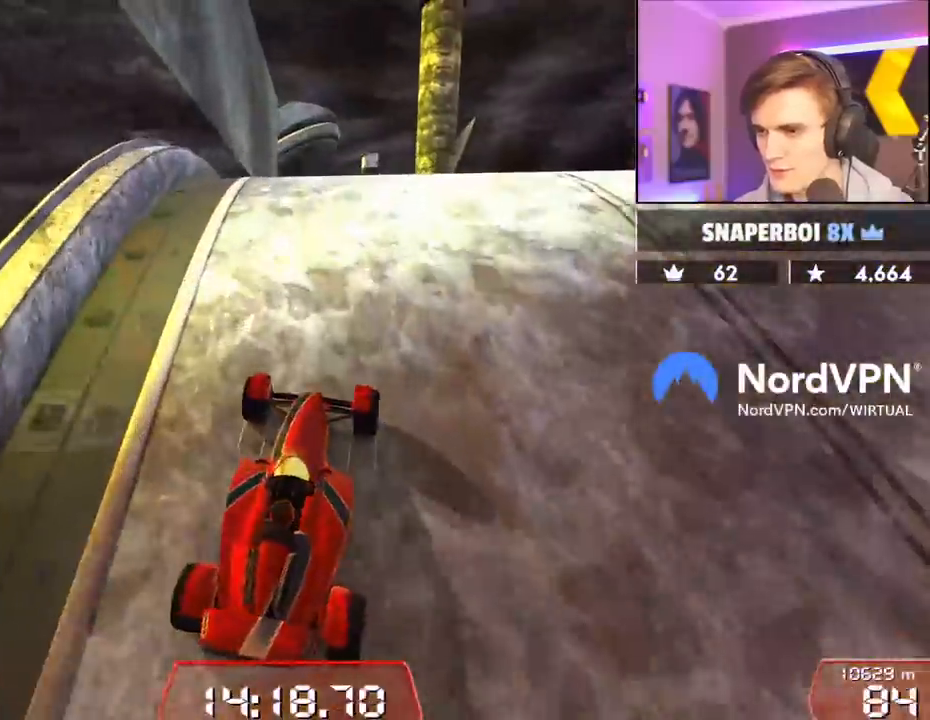
{"keys": [], "events": [[334, "down", "up"]]}
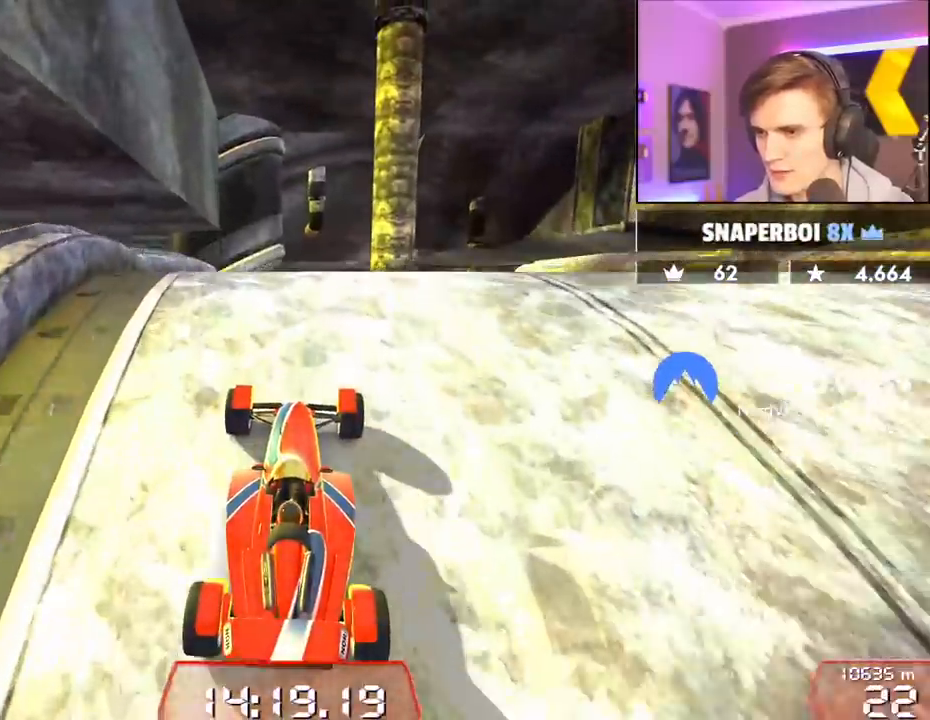
{"keys": ["down", "right"], "events": [[334, "down", "down"], [334, "right", "down"]]}
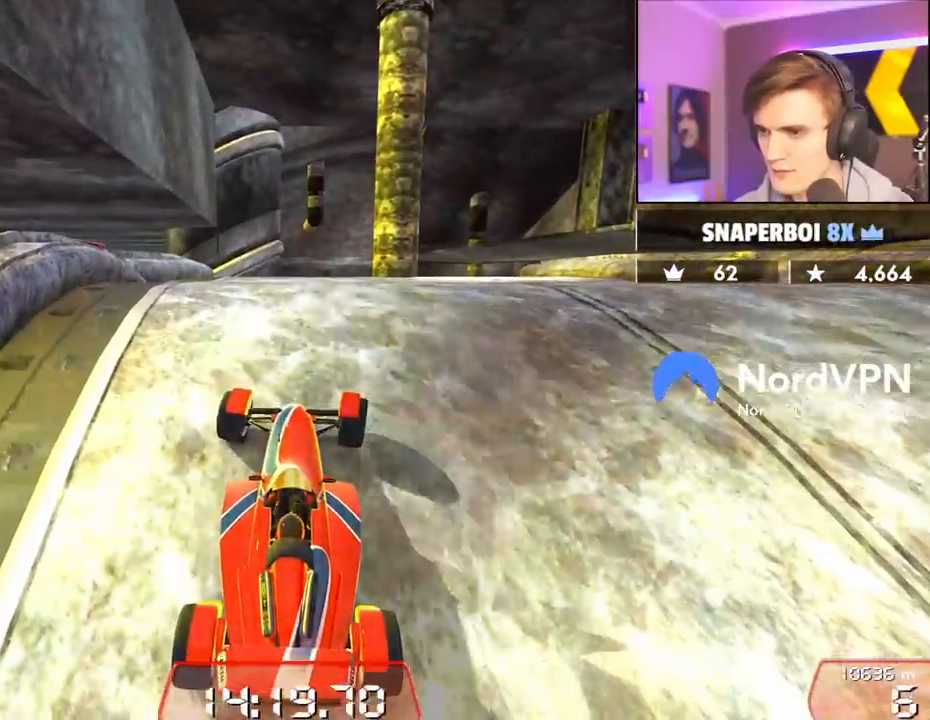
{"keys": ["down"], "events": [[450, "right", "up"]]}
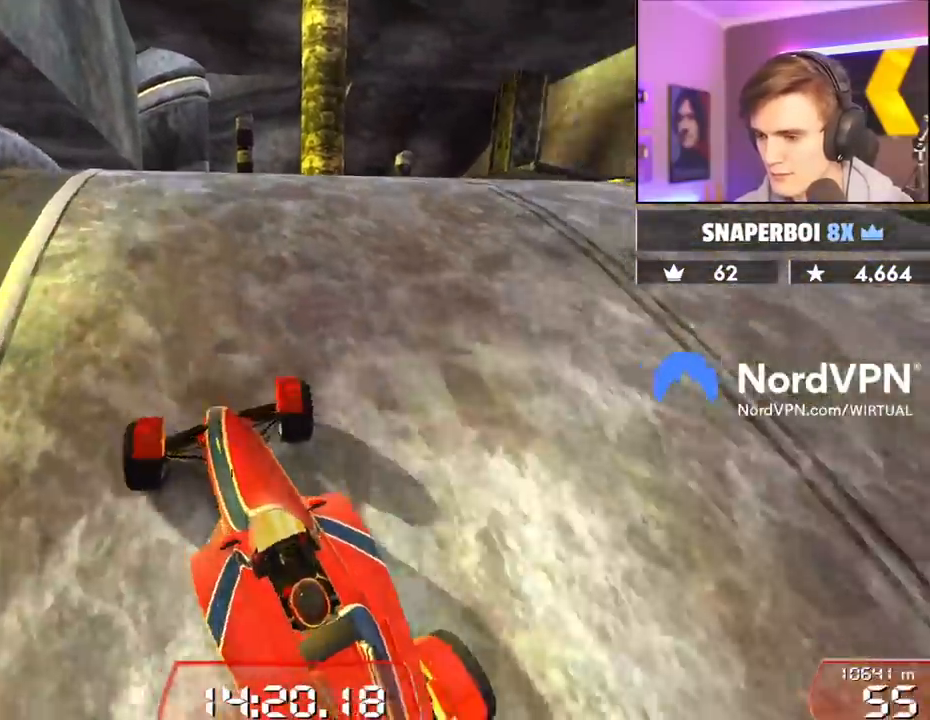
{"keys": ["down", "left"], "events": [[367, "left", "down"]]}